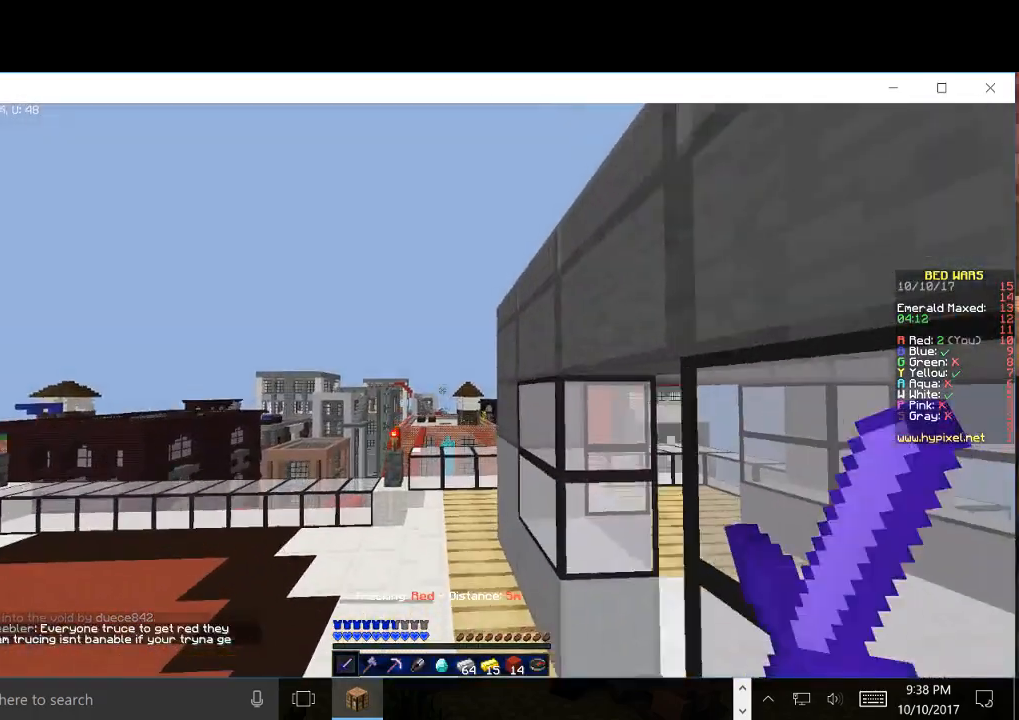
Gameplay with keyboard and mouse; each line is a JSON object with the keys and mouse buttons held at the frame after it. "events" lists presses ("down") and releases ("up") of "a", "d", "s", "w", "mouse_left" and "mouse_right" between this image and that frame as [ms after this image, input, new state], when the widget could be followed in between. "mouse_left", "mouse_right" = the "left", "right" buttons of the "mouse" list. No other keys are recorded. Fast repeated clicks can show as one long hold. Mouse movement is not recorded.
{"keys": ["w"], "mouse": [], "events": []}
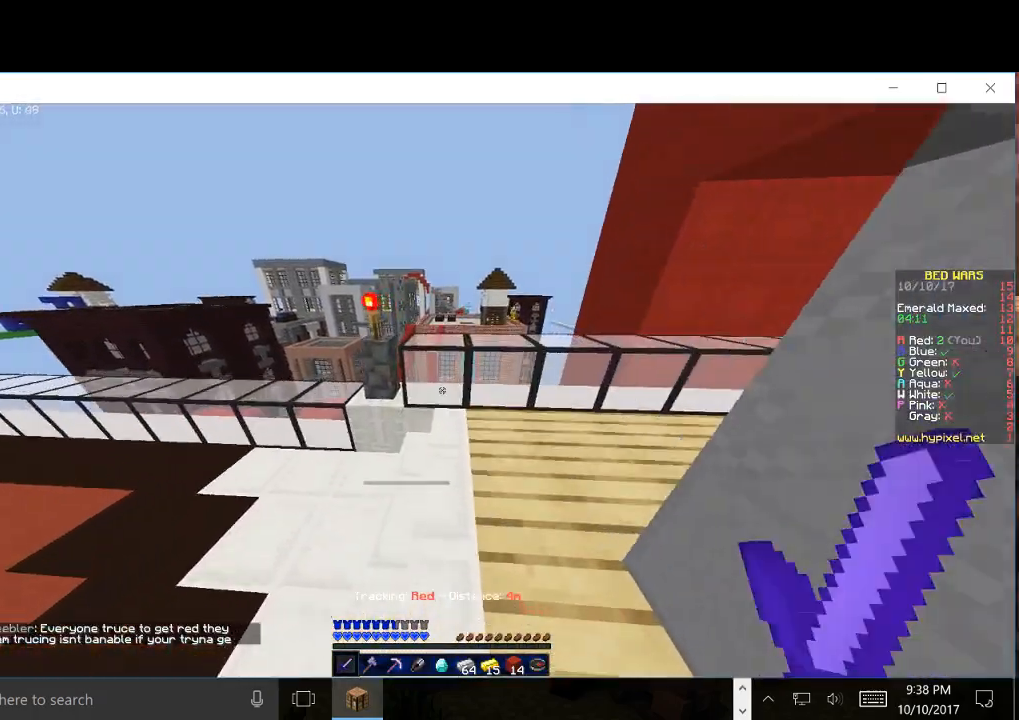
{"keys": ["w"], "mouse": [], "events": [[350, "w", "up"], [450, "w", "down"]]}
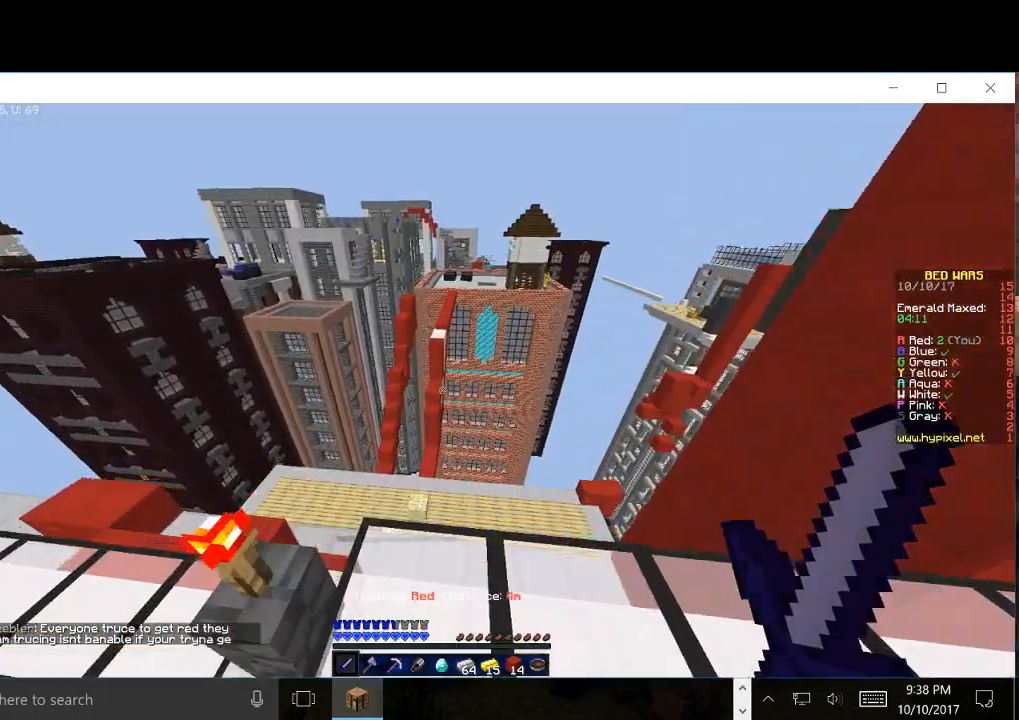
{"keys": ["w"], "mouse": [], "events": []}
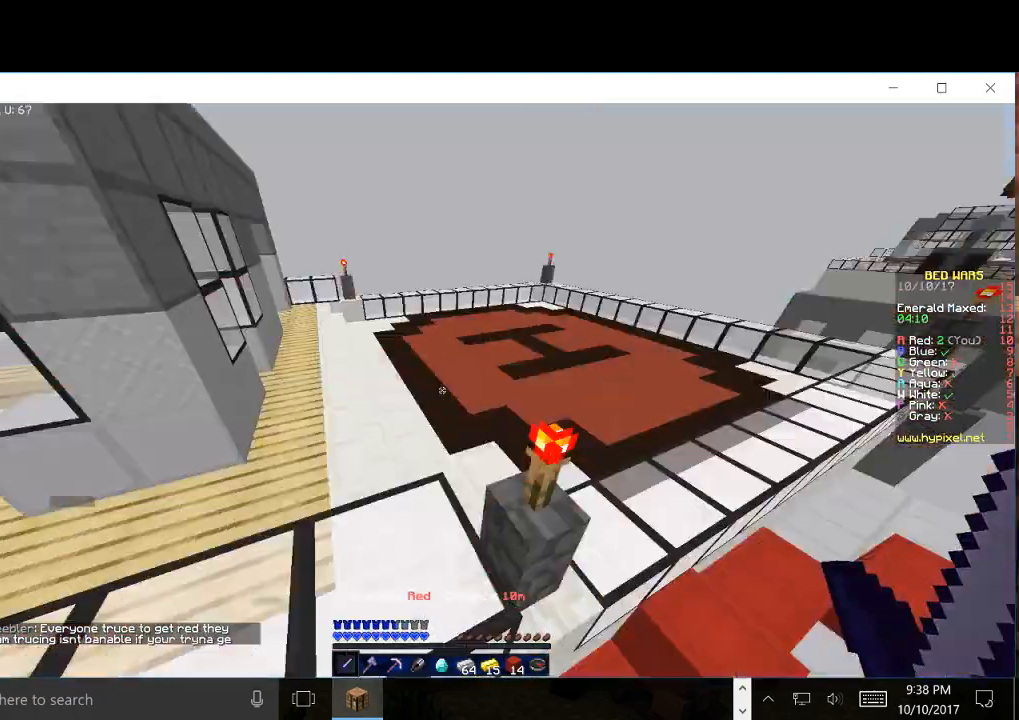
{"keys": ["w"], "mouse": [], "events": []}
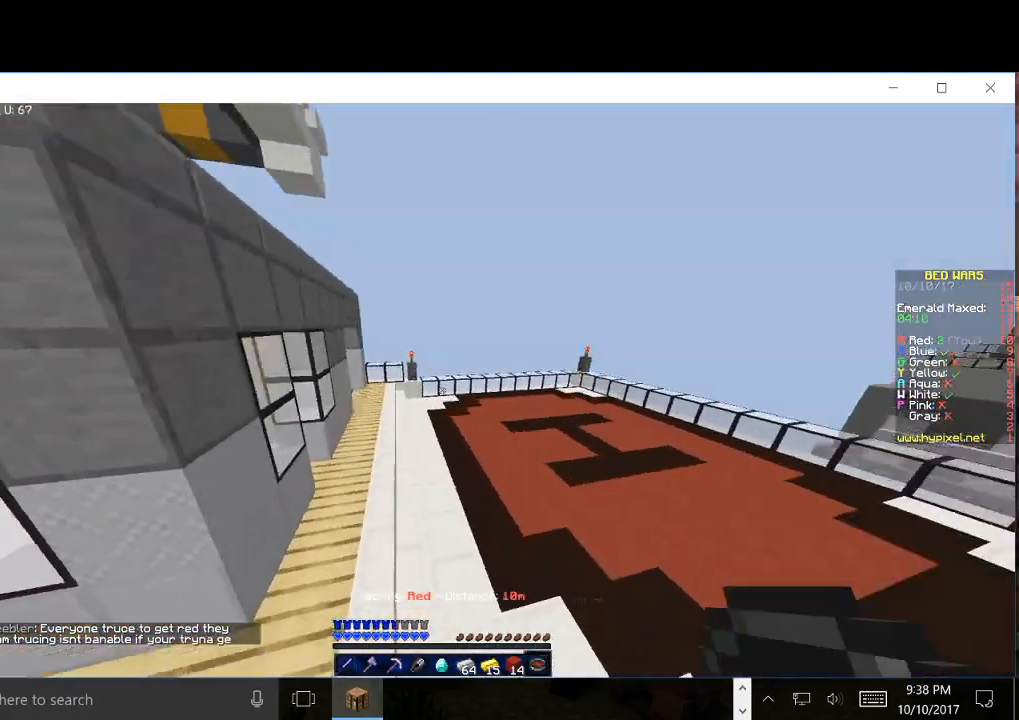
{"keys": ["w"], "mouse": [], "events": [[233, "a", "down"], [417, "a", "up"]]}
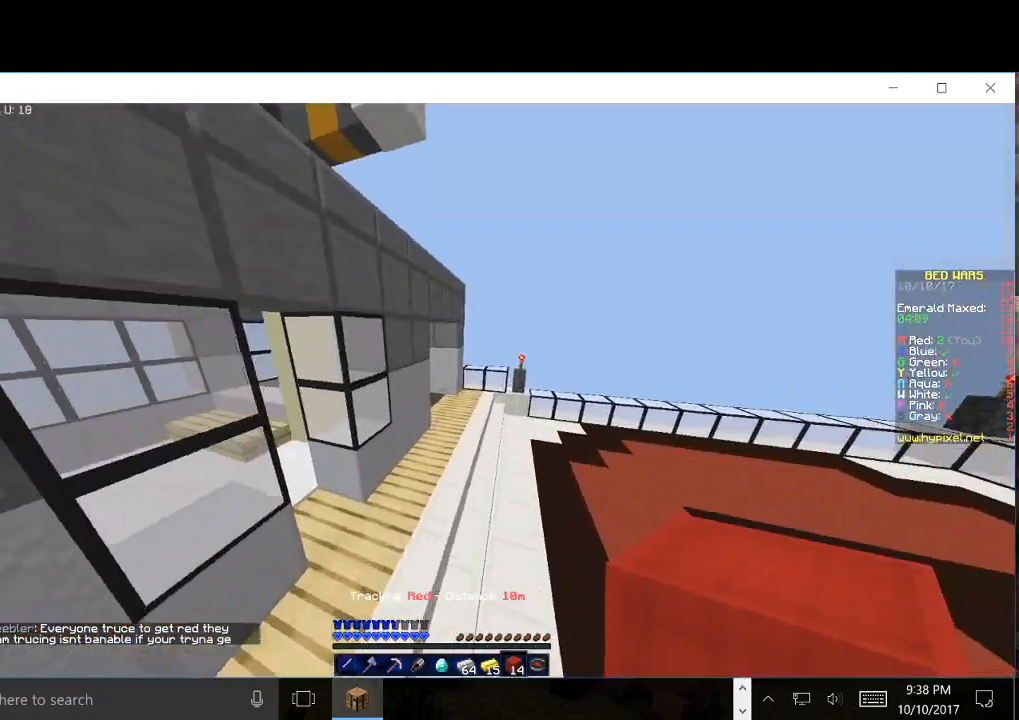
{"keys": ["d", "w"], "mouse": [], "events": [[367, "d", "down"]]}
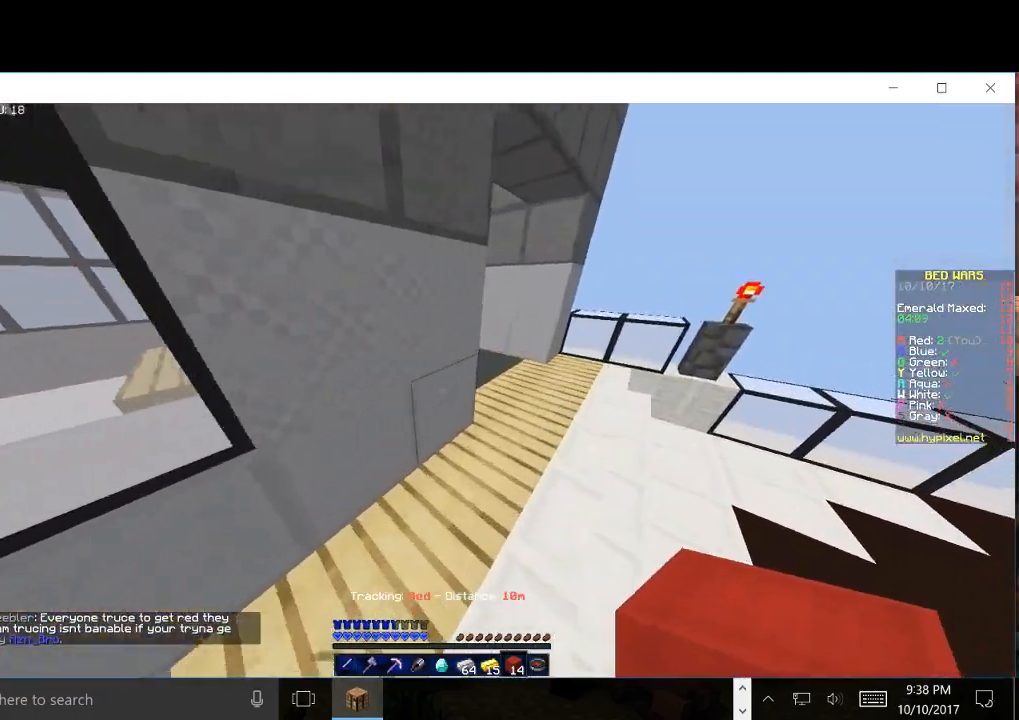
{"keys": ["a", "w"], "mouse": ["right"], "events": [[333, "d", "up"], [433, "a", "down"], [467, "mouse_right", "down"]]}
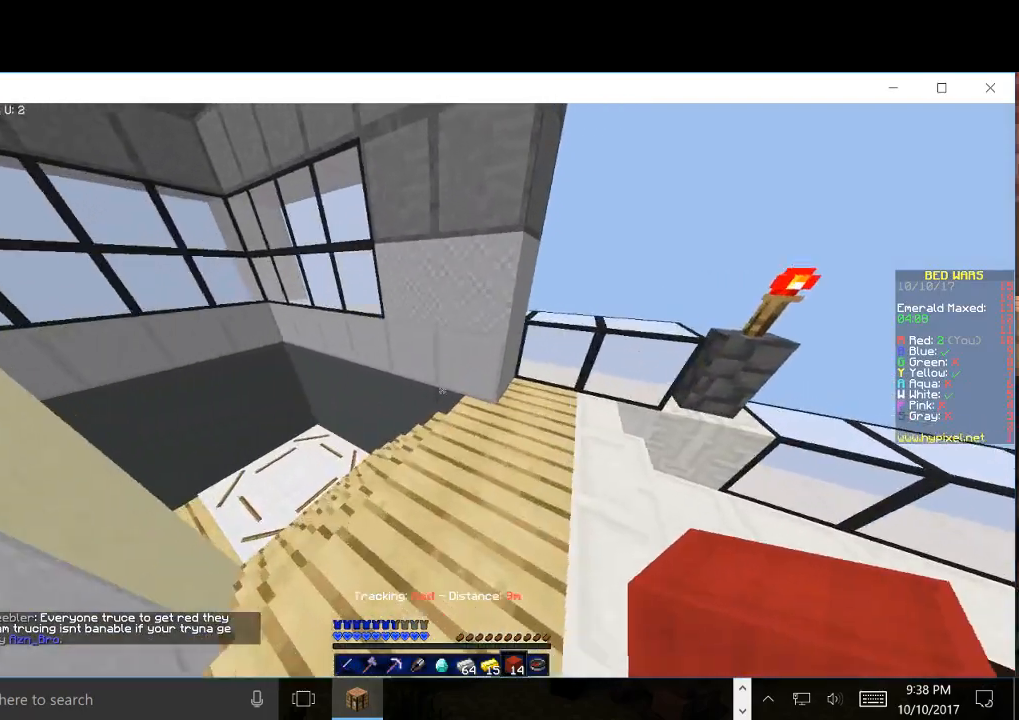
{"keys": ["a", "s"], "mouse": ["right"], "events": [[150, "mouse_right", "up"], [200, "mouse_right", "down"], [367, "s", "down"], [367, "w", "up"]]}
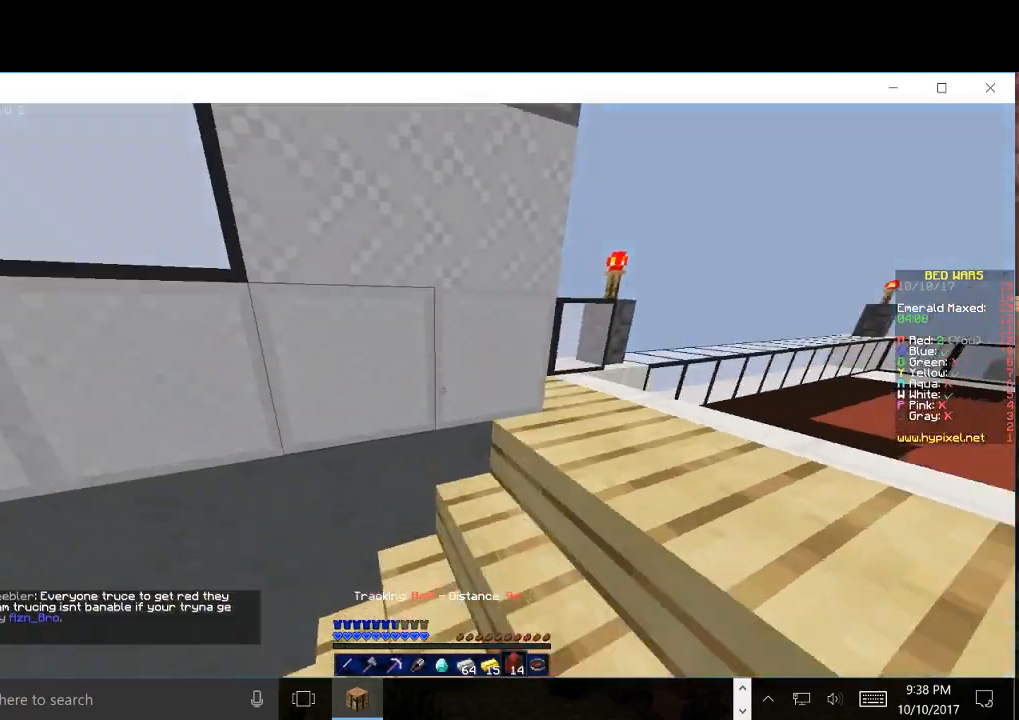
{"keys": ["a"], "mouse": ["right"], "events": [[33, "d", "down"], [100, "a", "up"], [183, "mouse_right", "up"], [283, "d", "up"], [283, "mouse_right", "down"], [417, "a", "down"], [500, "s", "up"]]}
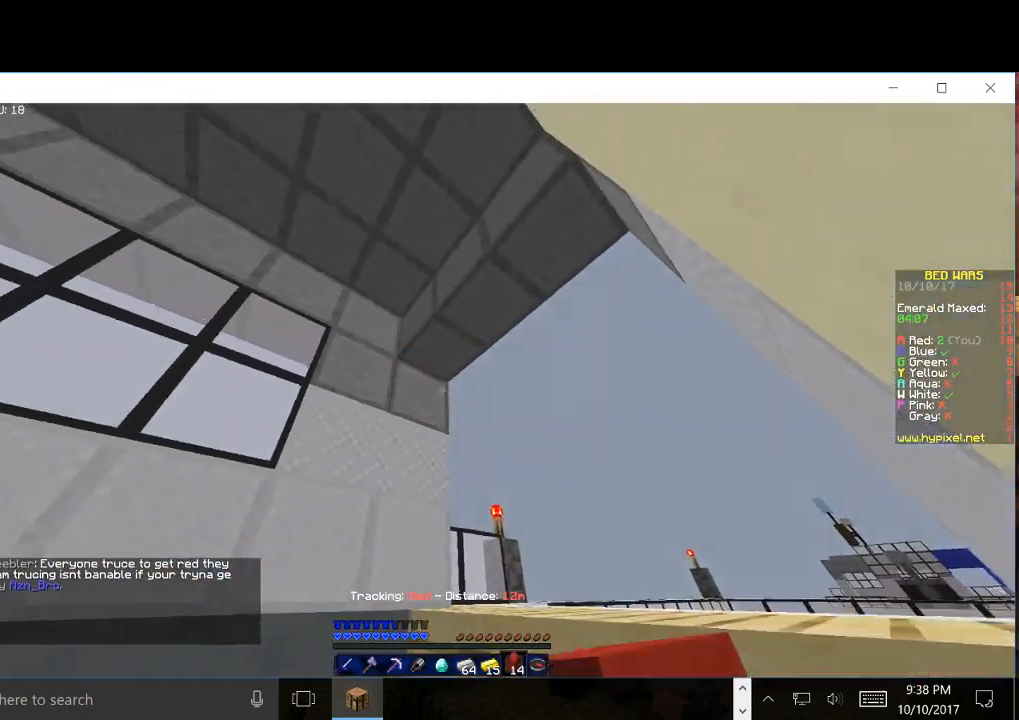
{"keys": ["w"], "mouse": [], "events": [[133, "s", "down"], [333, "d", "down"], [400, "a", "up"], [450, "mouse_right", "up"], [467, "d", "up"], [467, "s", "up"], [467, "w", "down"]]}
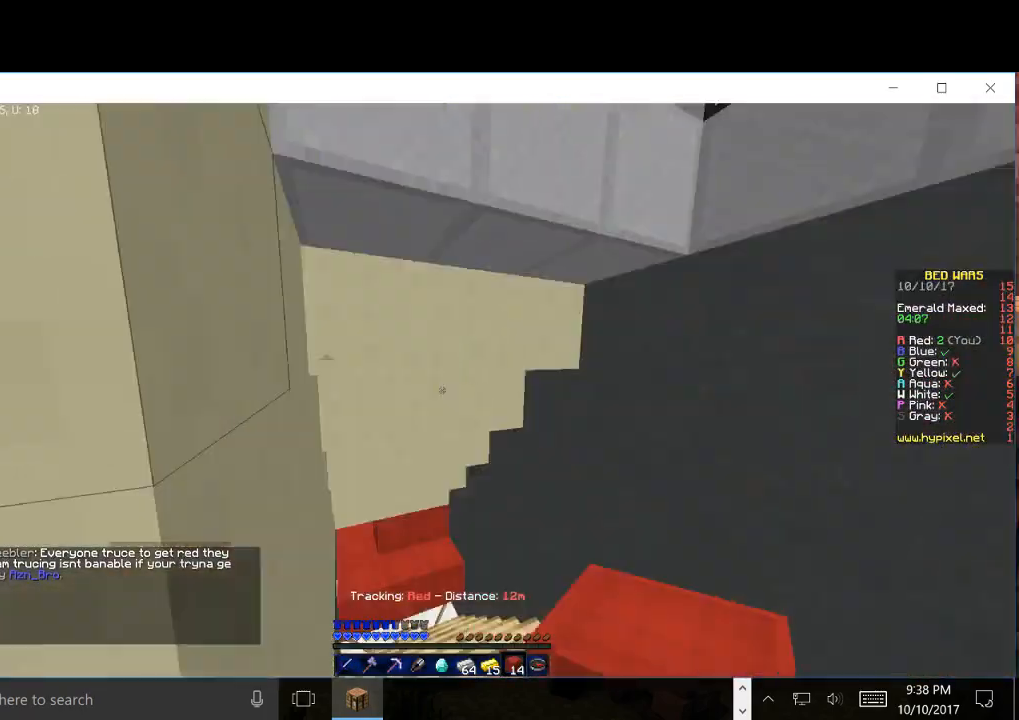
{"keys": ["w"], "mouse": [], "events": []}
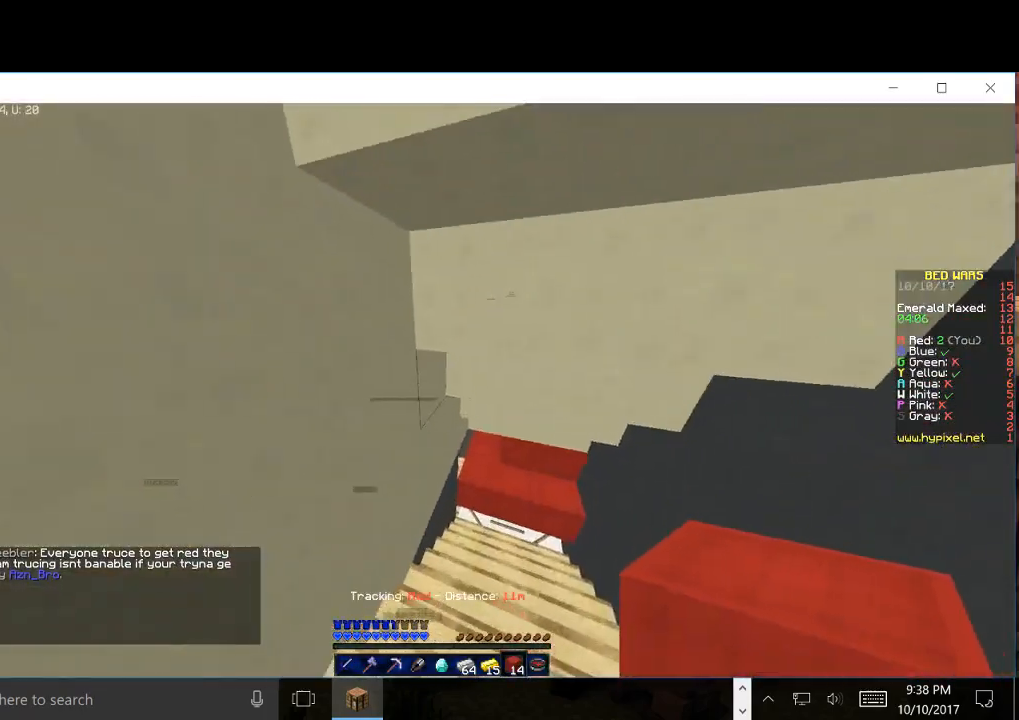
{"keys": ["w"], "mouse": [], "events": []}
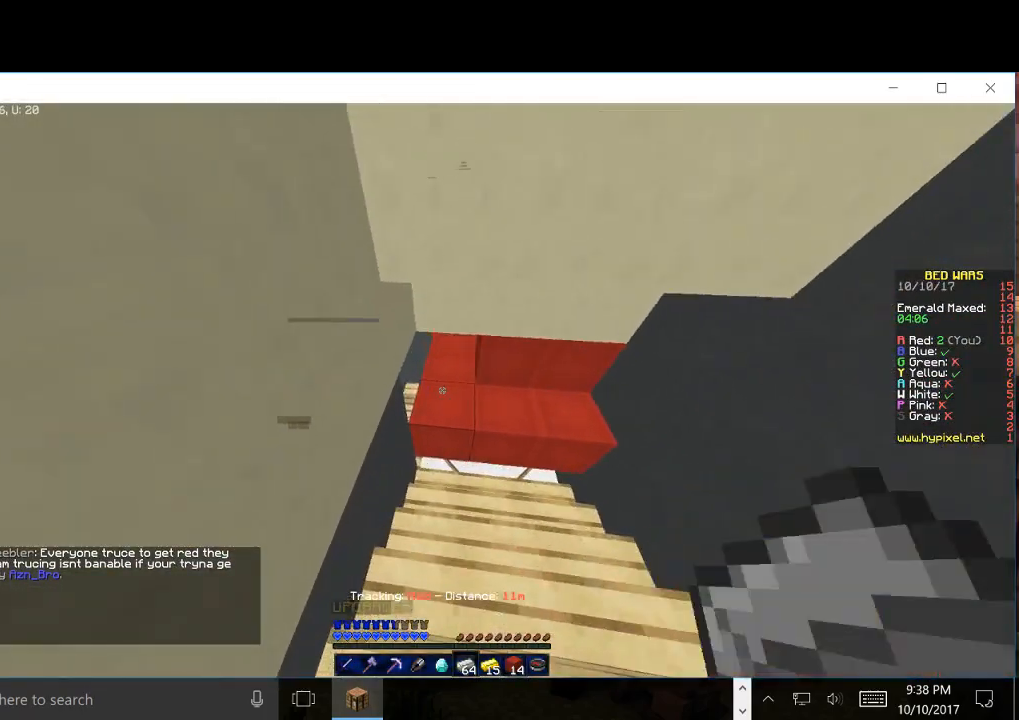
{"keys": ["w"], "mouse": ["left"], "events": [[217, "mouse_left", "down"]]}
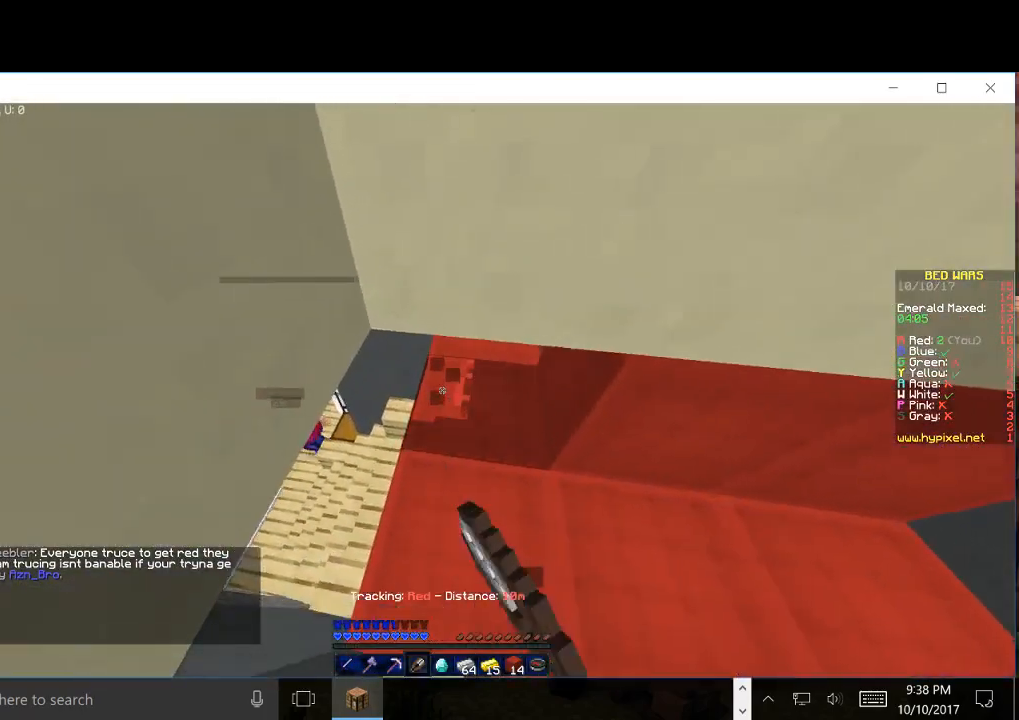
{"keys": [], "mouse": ["left"], "events": [[383, "w", "up"]]}
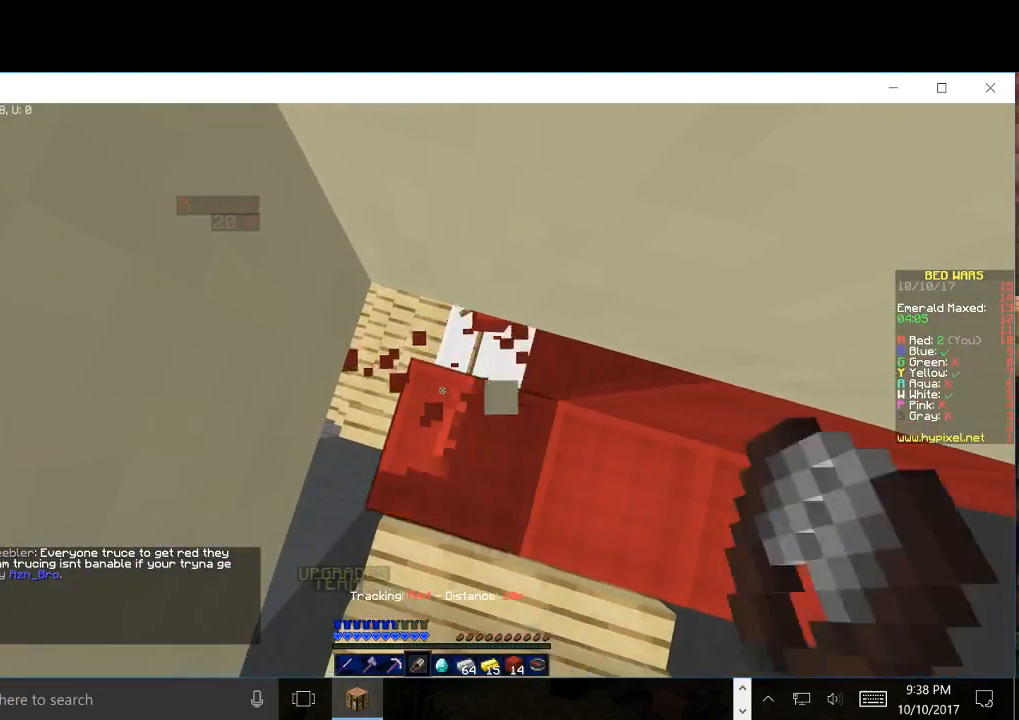
{"keys": [], "mouse": [], "events": [[417, "mouse_left", "up"]]}
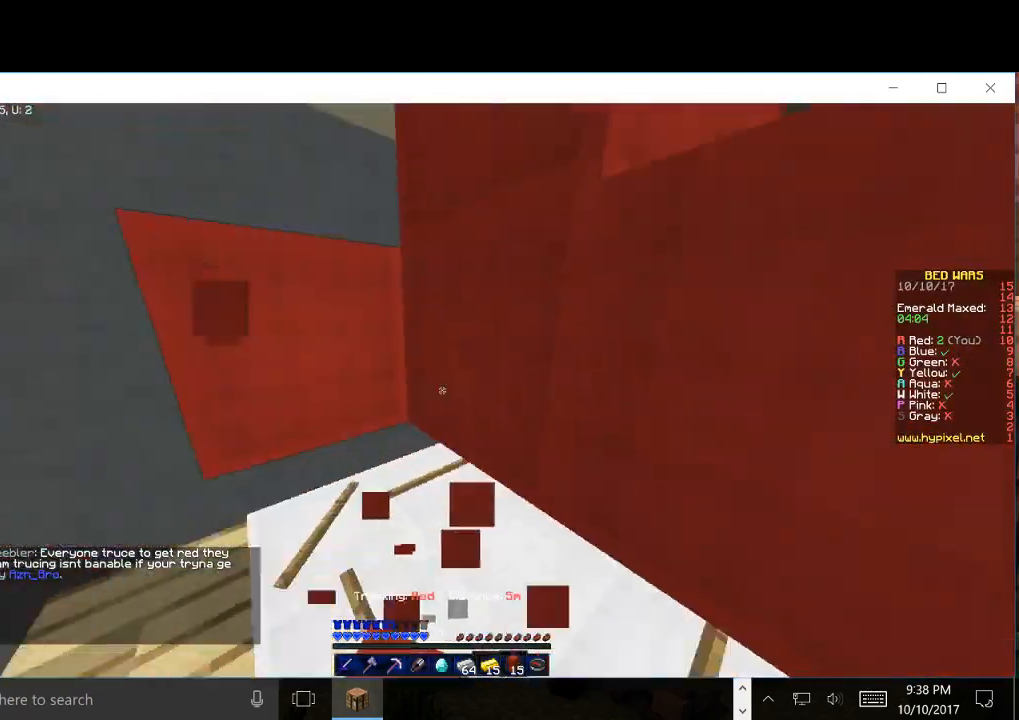
{"keys": ["s"], "mouse": [], "events": [[117, "s", "down"], [383, "mouse_right", "down"], [483, "mouse_right", "up"]]}
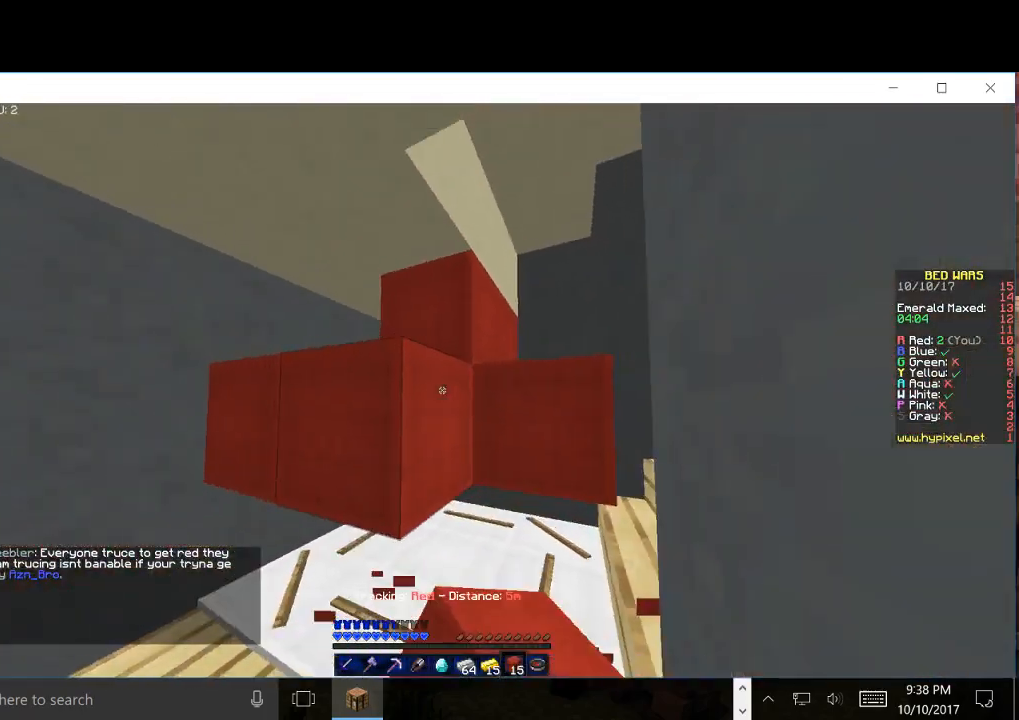
{"keys": ["a", "s"], "mouse": [], "events": [[17, "mouse_right", "down"], [117, "mouse_right", "up"], [233, "a", "down"]]}
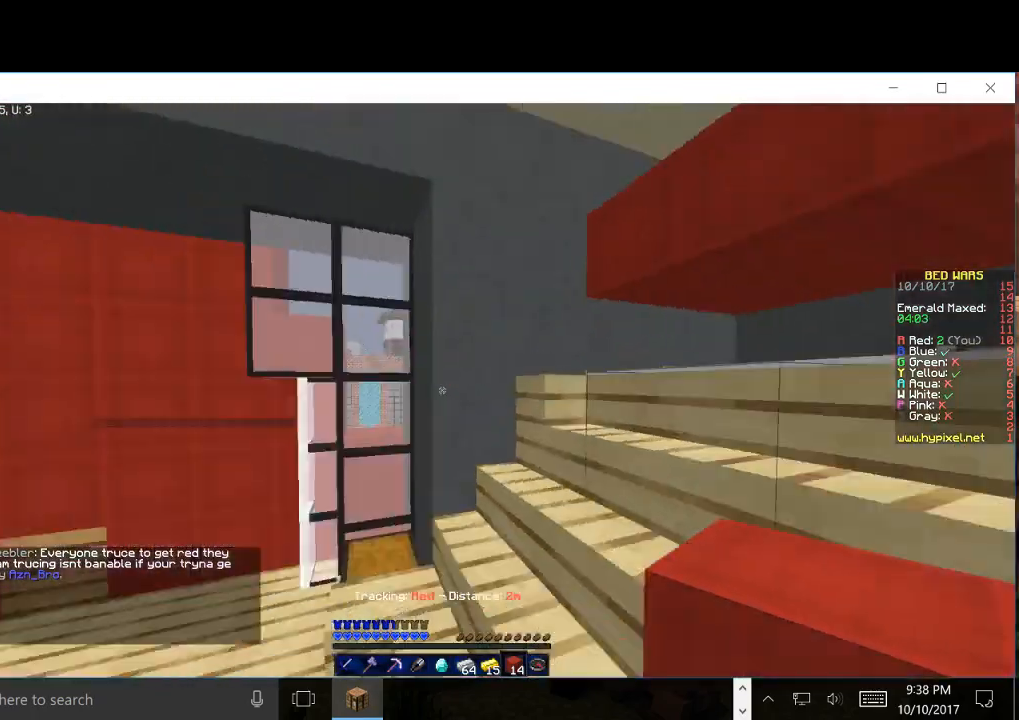
{"keys": ["a", "w"], "mouse": [], "events": [[133, "s", "up"], [133, "w", "down"]]}
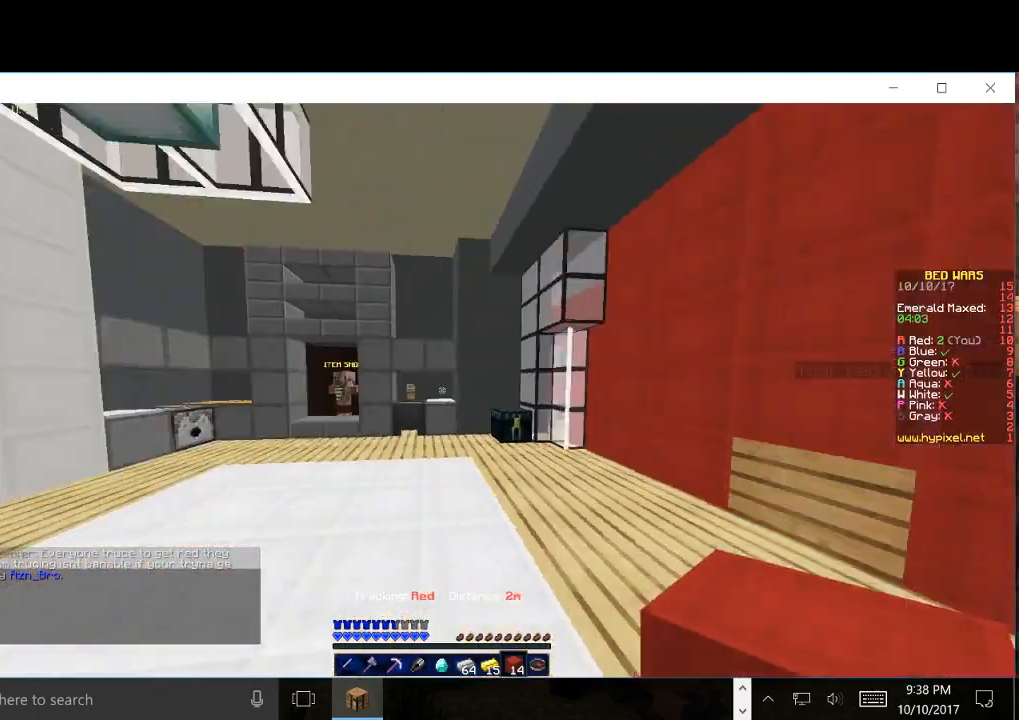
{"keys": ["w"], "mouse": [], "events": [[300, "a", "up"]]}
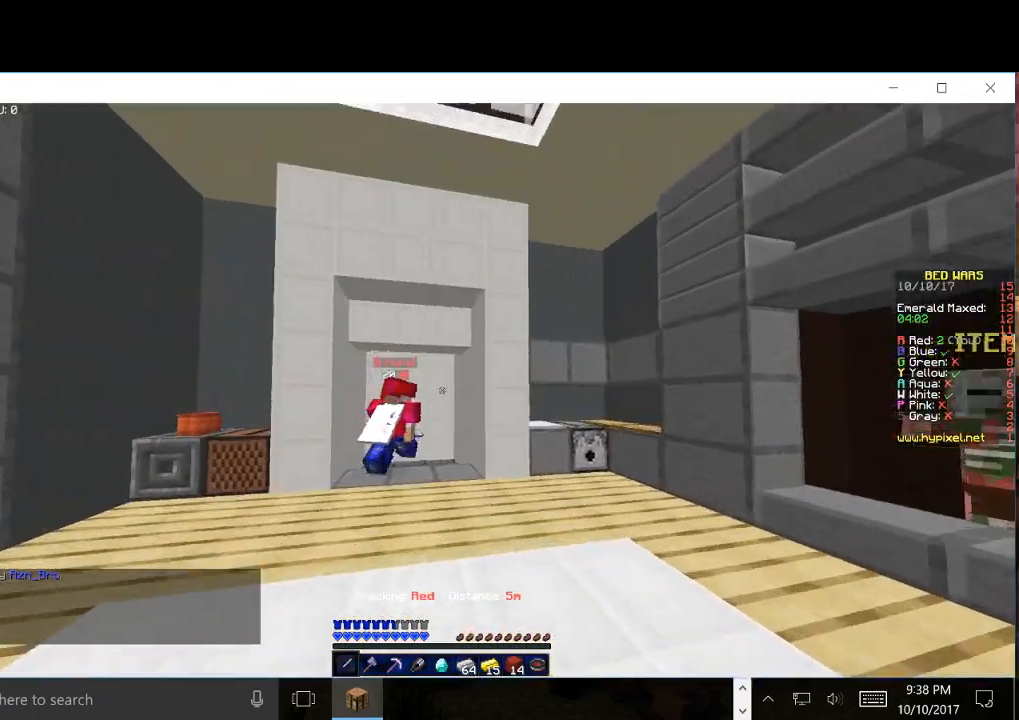
{"keys": ["w"], "mouse": [], "events": []}
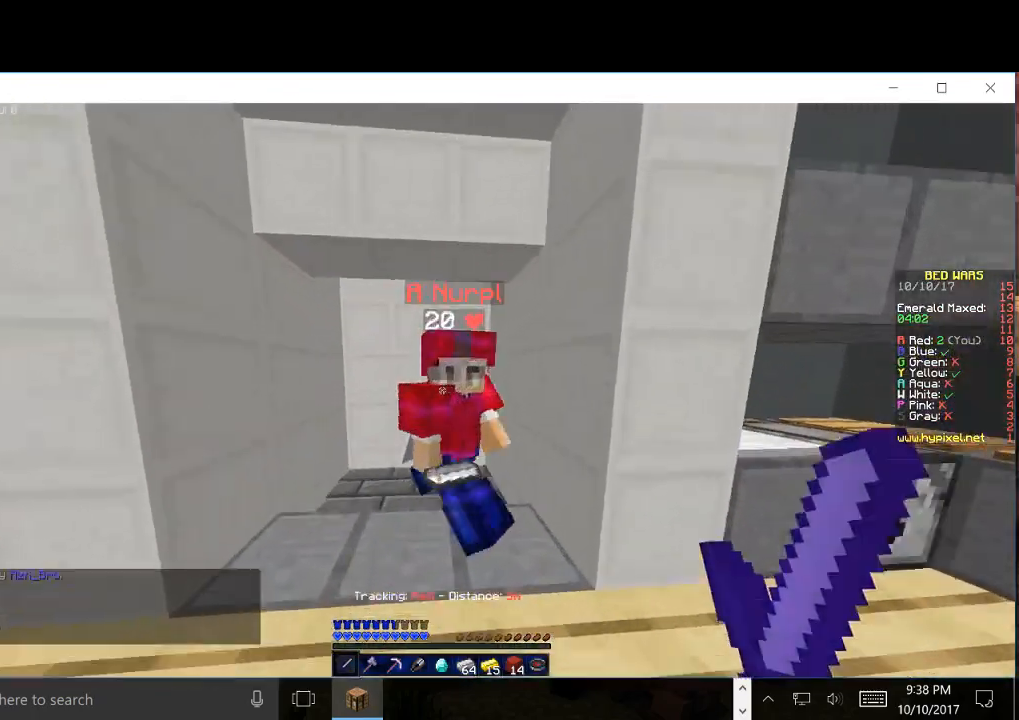
{"keys": [], "mouse": []}
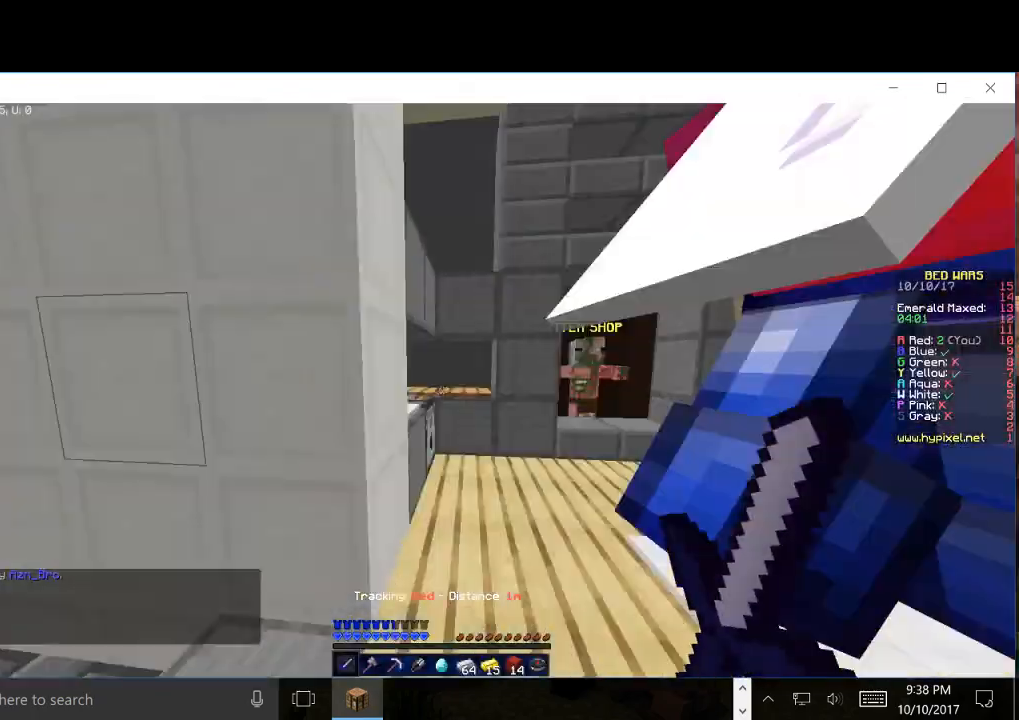
{"keys": ["w"], "mouse": ["left"], "events": [[67, "w", "down"], [100, "mouse_left", "down"]]}
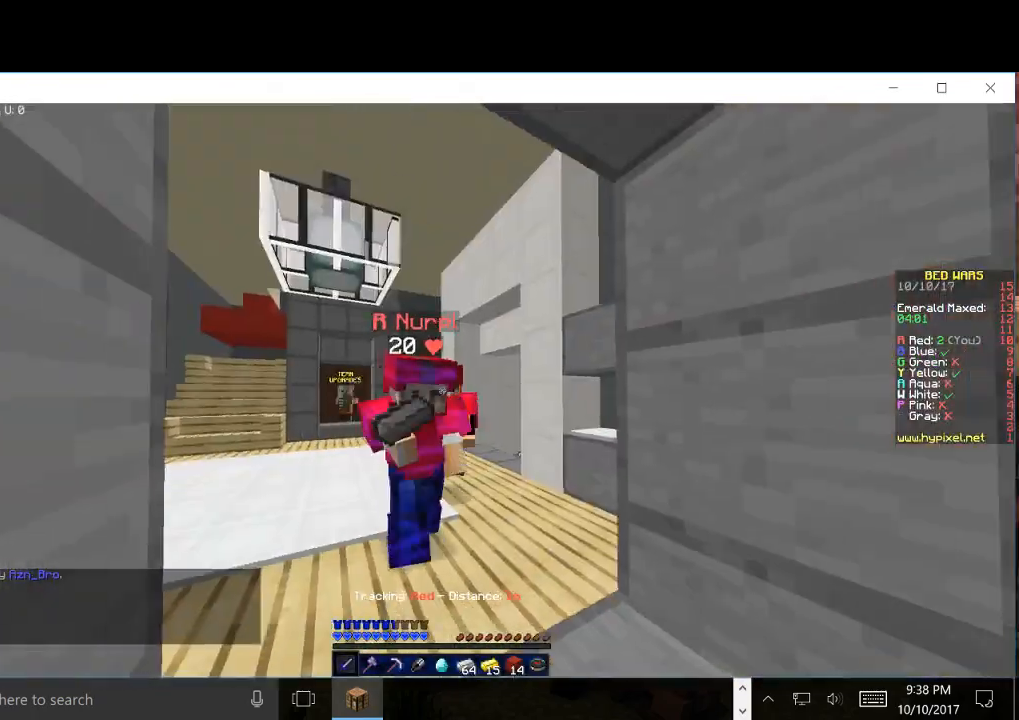
{"keys": ["a"], "mouse": [], "events": [[133, "mouse_left", "up"], [167, "mouse_right", "down"], [283, "w", "up"], [367, "mouse_right", "up"], [417, "a", "down"]]}
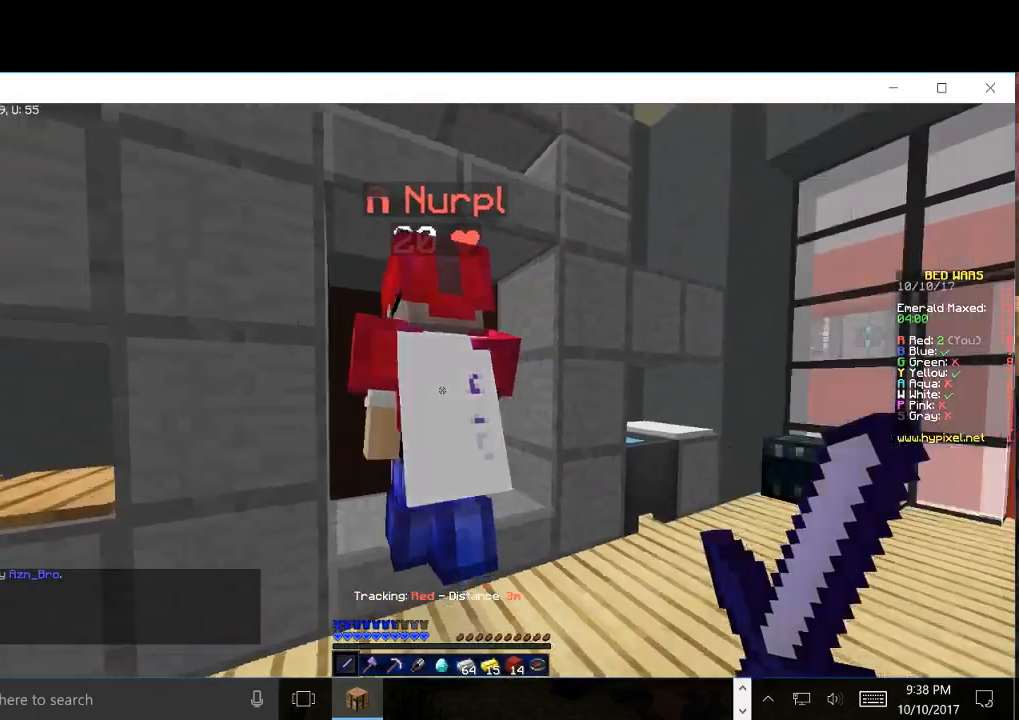
{"keys": ["d", "w"], "mouse": [], "events": [[50, "w", "down"], [267, "a", "up"], [350, "d", "down"]]}
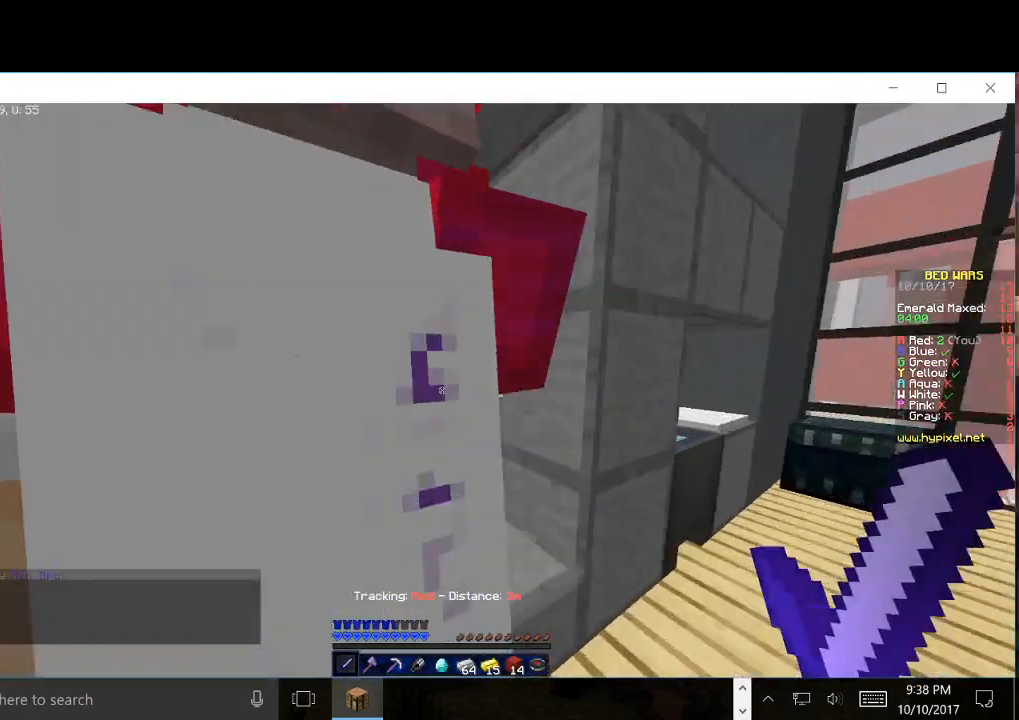
{"keys": [], "mouse": ["right"]}